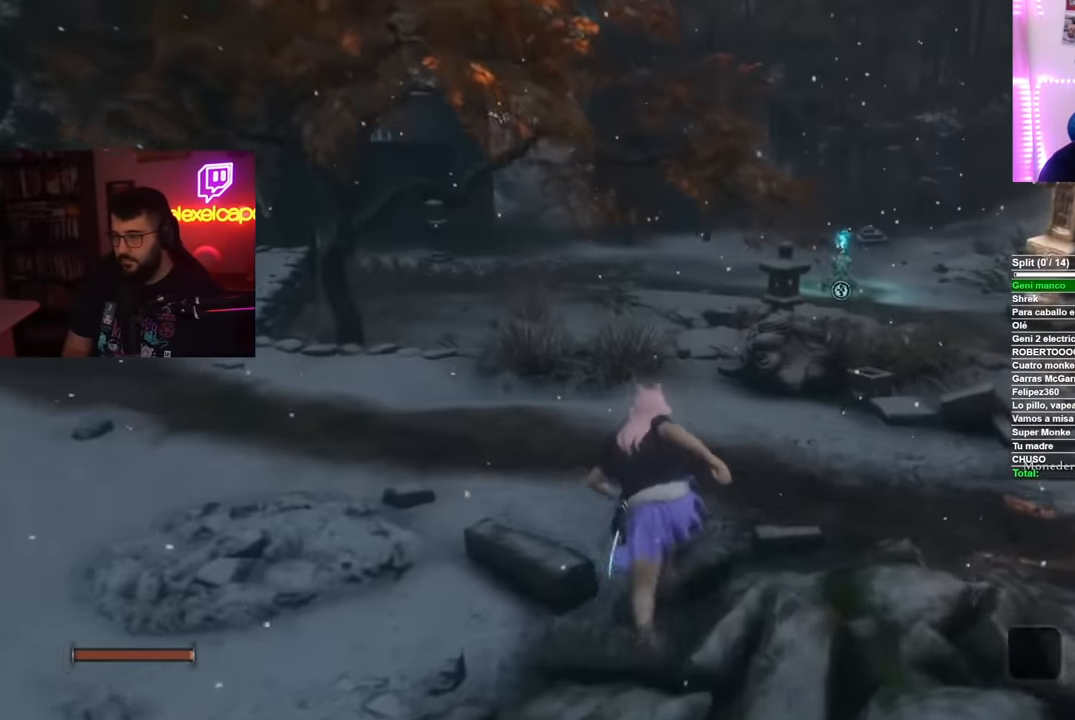
Gameplay with a controller (Xbox layout); each line is a JSON object with the inputs held at the frame after it. "events" lists button and stick changes between this image and that frame as [ms after this image, input, new state], when the widget could be followed in between. Not read: L2 R2.
{"buttons": ["B"], "left_stick": "up", "right_stick": "center", "events": []}
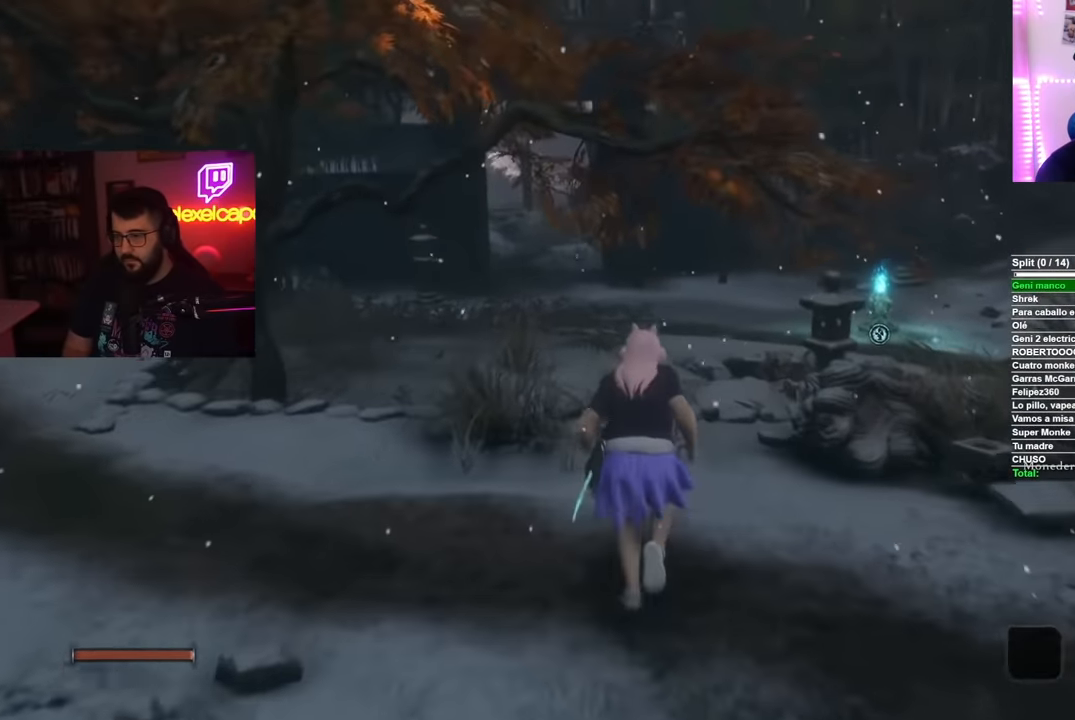
{"buttons": ["B"], "left_stick": "up", "right_stick": "center", "events": []}
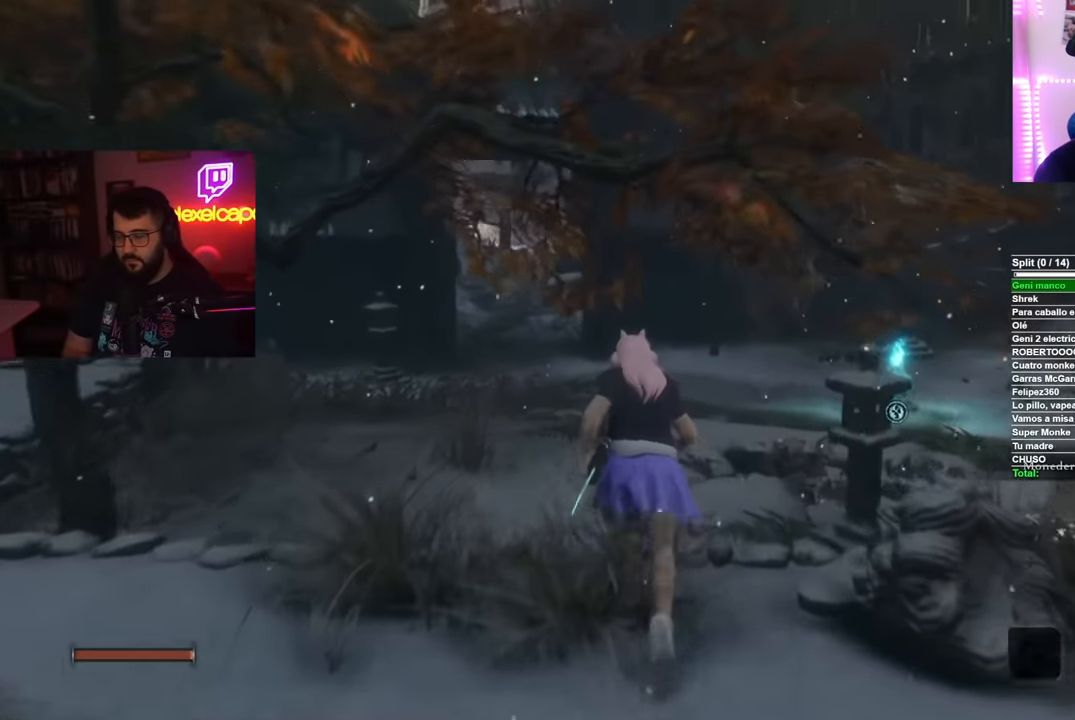
{"buttons": ["B"], "left_stick": "up", "right_stick": "center", "events": []}
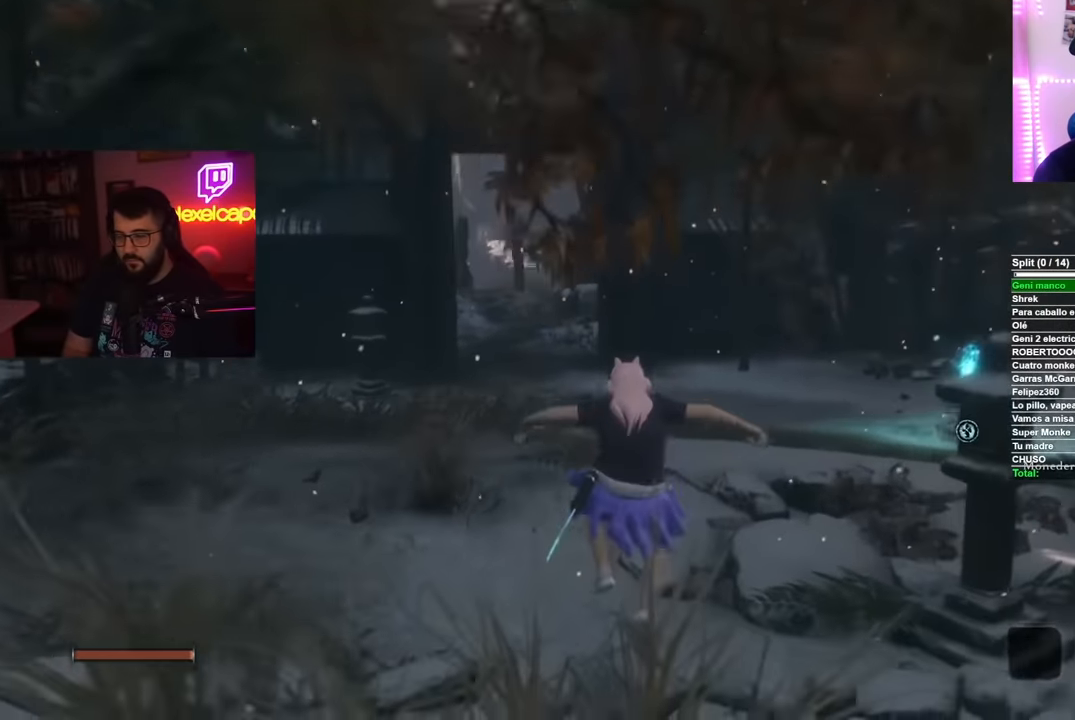
{"buttons": ["B"], "left_stick": "up", "right_stick": "center", "events": []}
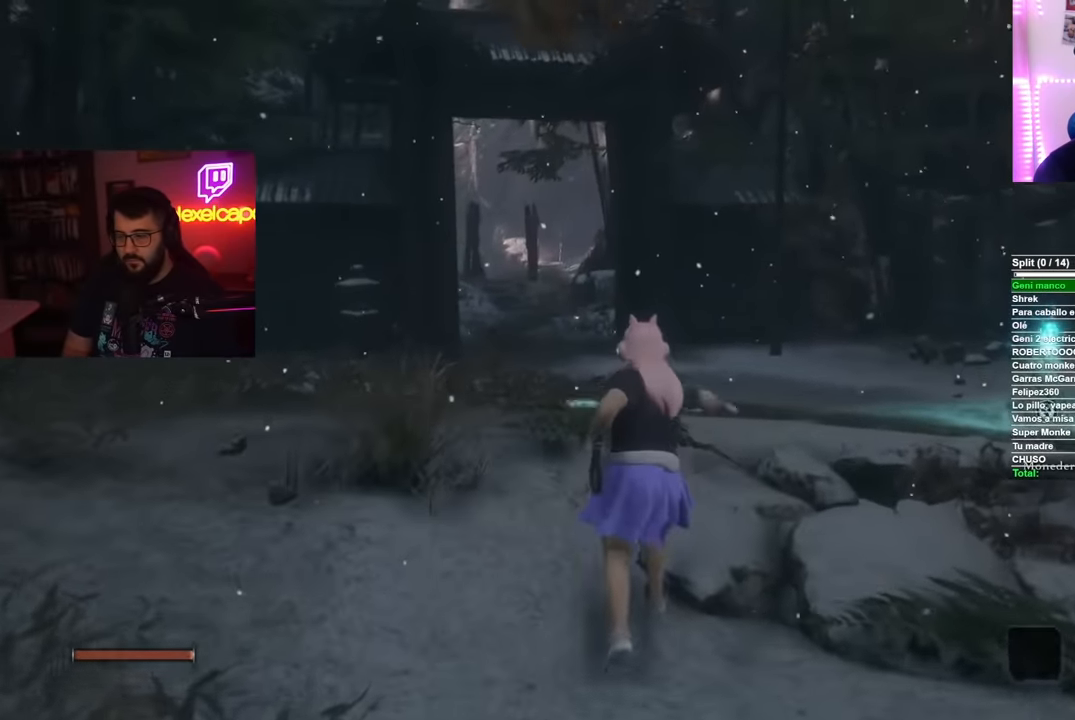
{"buttons": ["B"], "left_stick": "up", "right_stick": "center", "events": []}
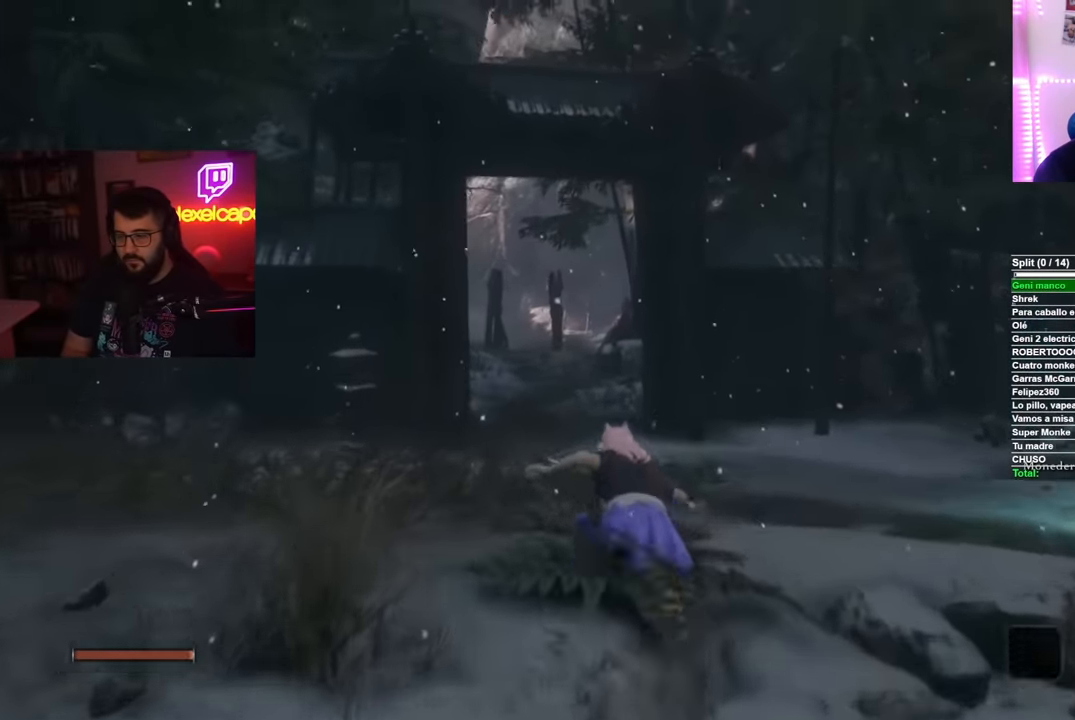
{"buttons": ["B"], "left_stick": "up", "right_stick": "center", "events": []}
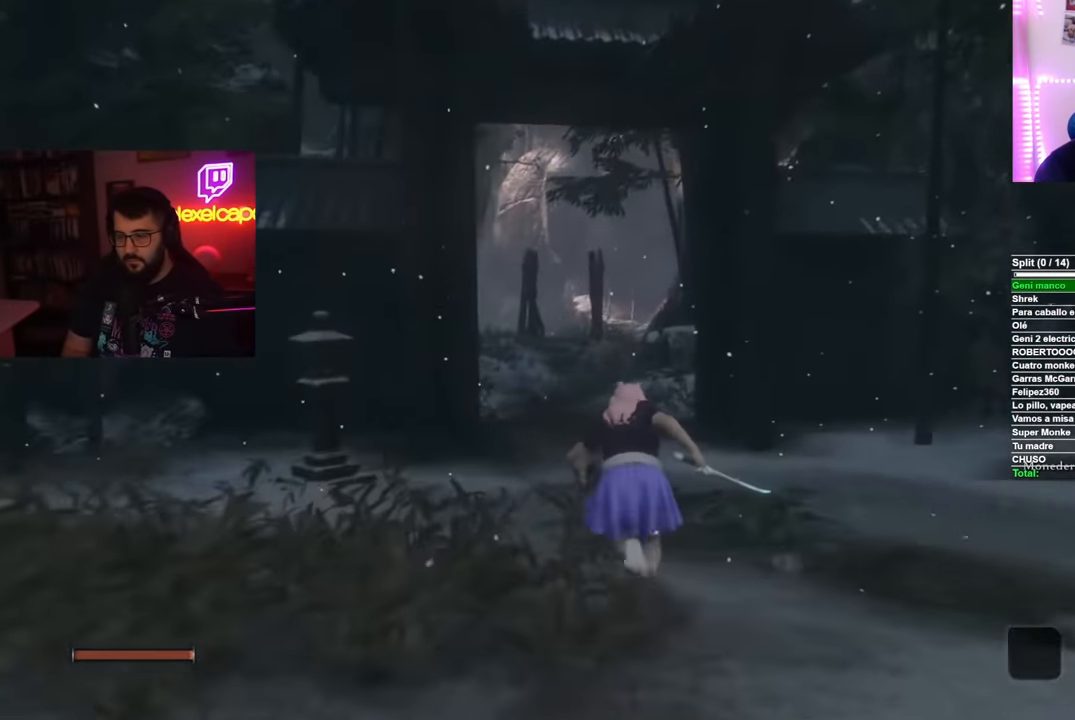
{"buttons": ["B"], "left_stick": "up", "right_stick": "center", "events": []}
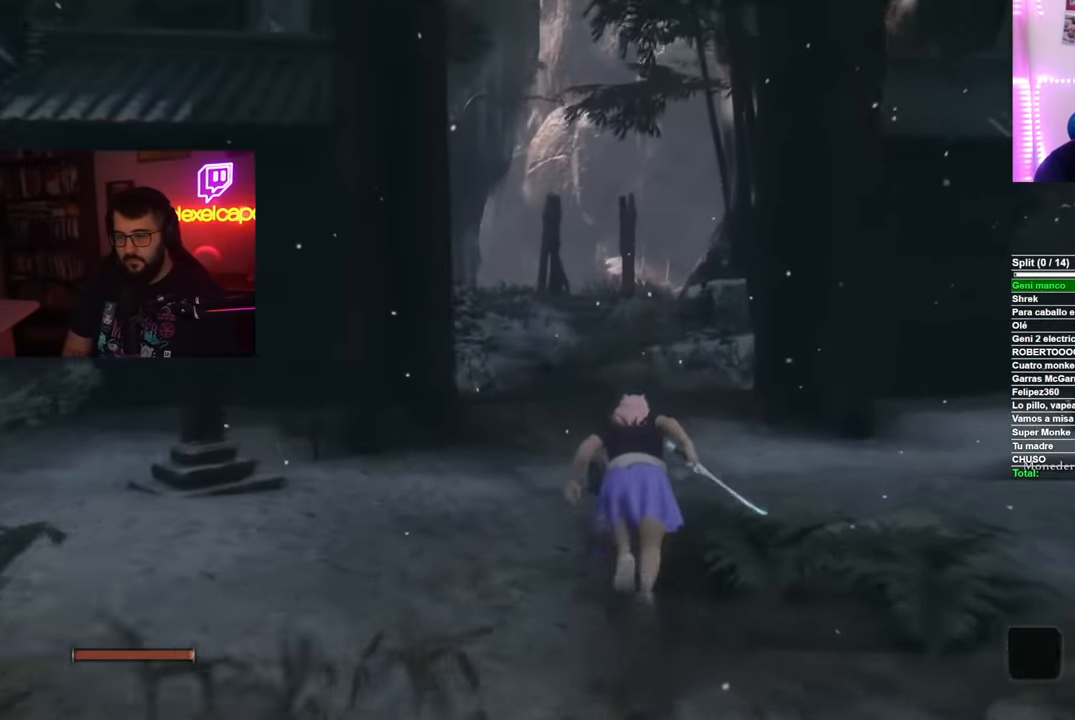
{"buttons": ["B"], "left_stick": "up", "right_stick": "center", "events": []}
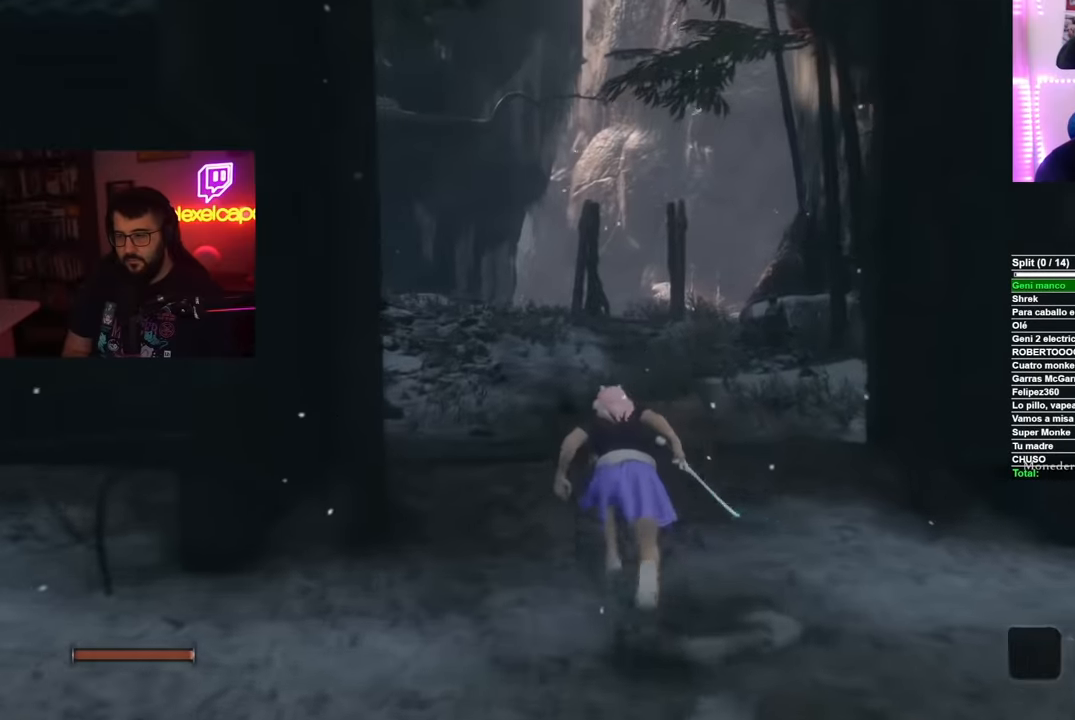
{"buttons": ["B"], "left_stick": "up", "right_stick": "center", "events": []}
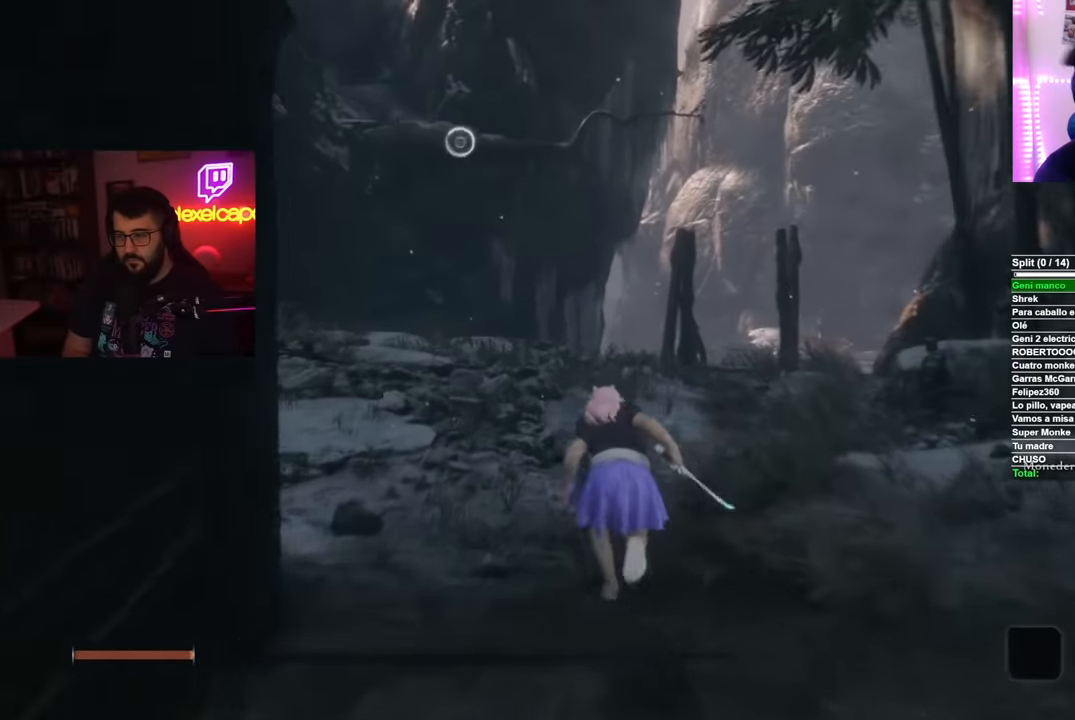
{"buttons": ["B"], "left_stick": "up", "right_stick": "center", "events": []}
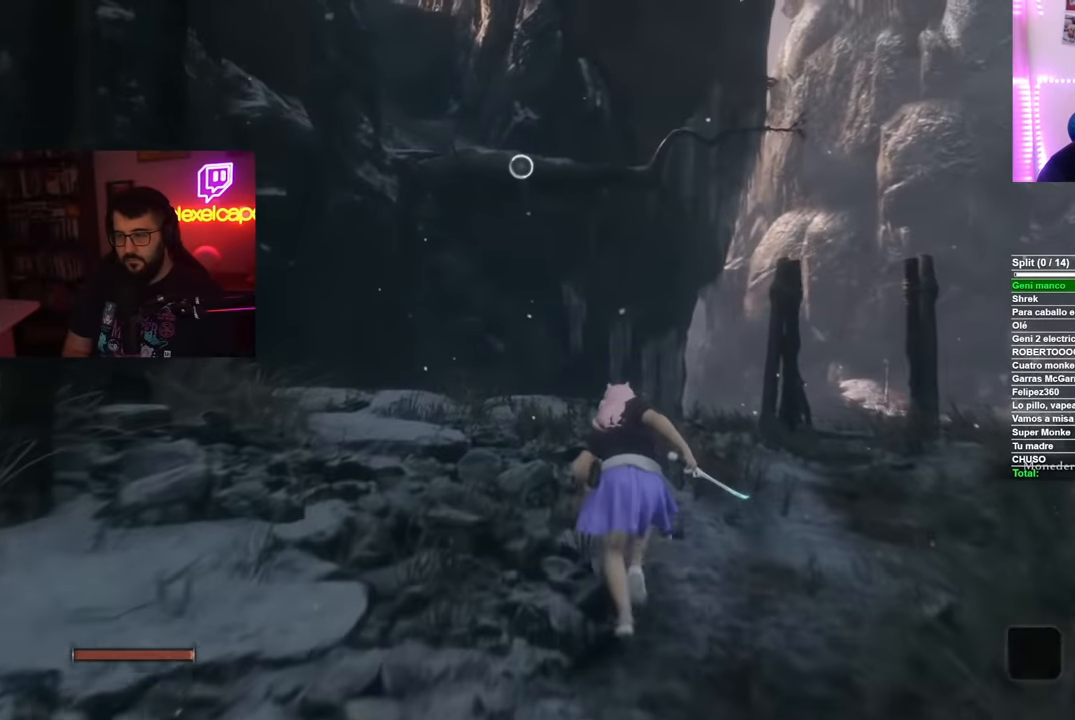
{"buttons": ["B"], "left_stick": "up", "right_stick": "center", "events": []}
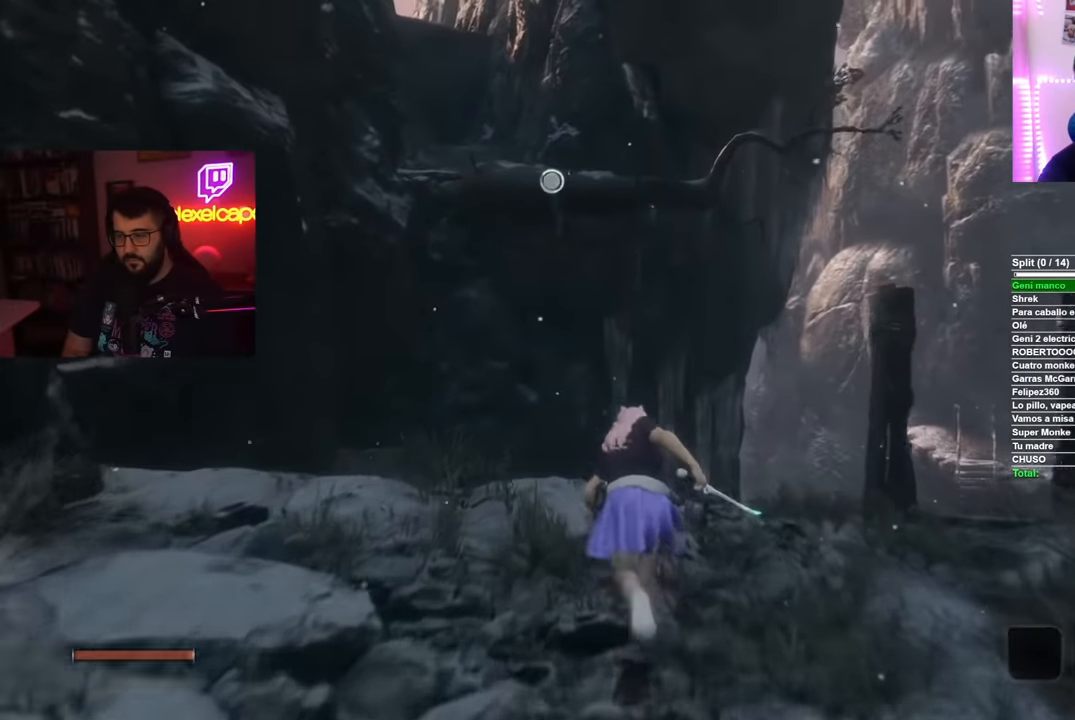
{"buttons": ["B"], "left_stick": "up", "right_stick": "center", "events": [[284, "A", "down"], [451, "A", "up"]]}
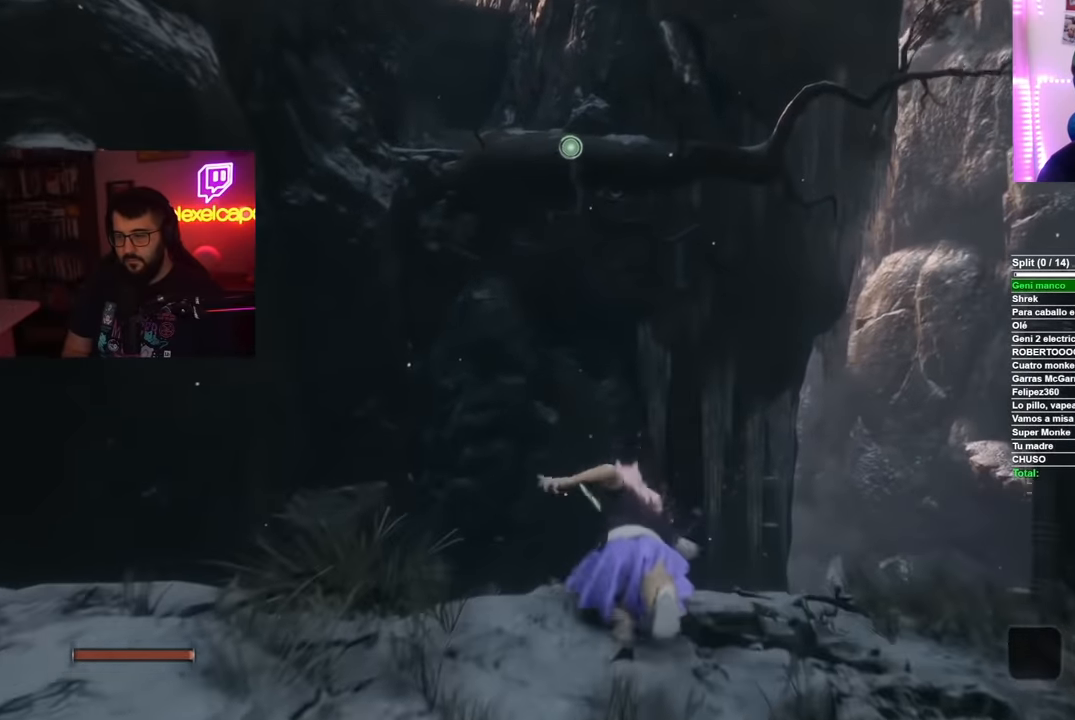
{"buttons": [], "left_stick": "center", "right_stick": "center", "events": [[50, "B", "up"], [250, "right_stick", "left"], [350, "right_stick", "center"], [433, "left_stick", "center"]]}
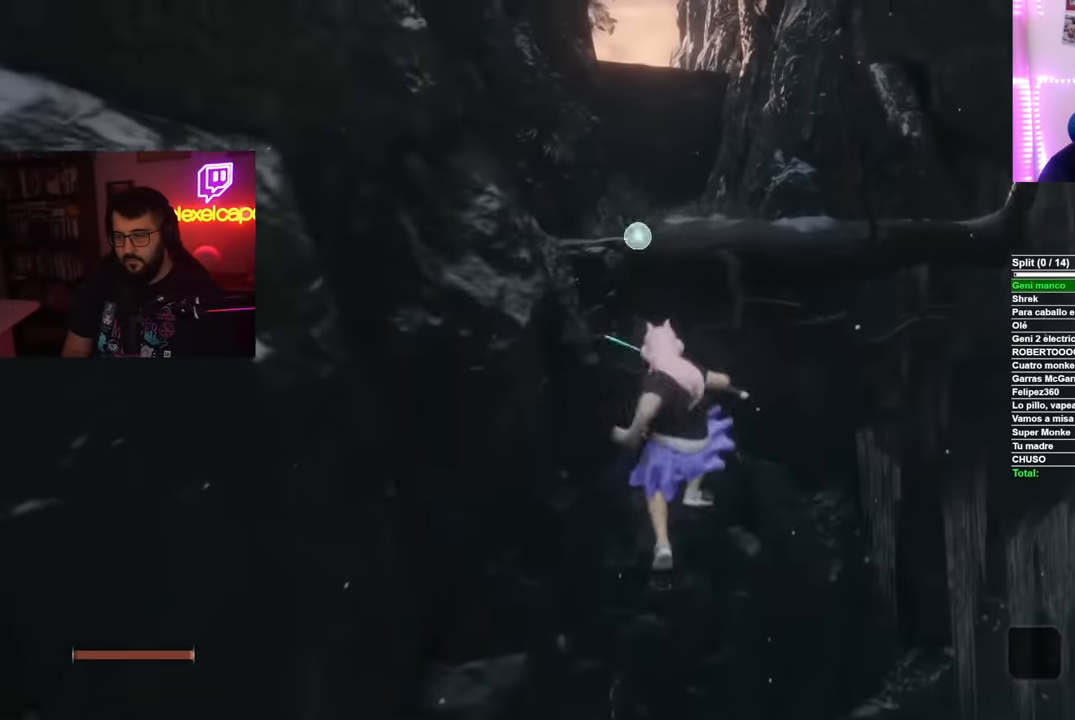
{"buttons": [], "left_stick": "up", "right_stick": "center", "events": [[401, "left_stick", "up"]]}
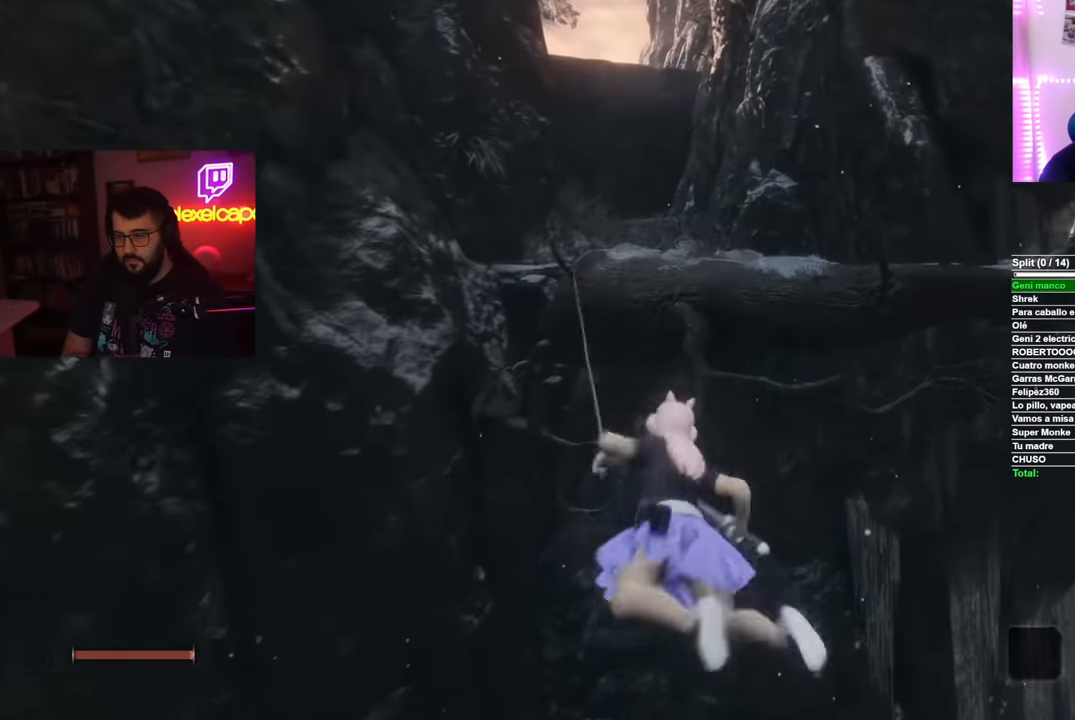
{"buttons": ["B"], "left_stick": "up", "right_stick": "center", "events": [[233, "B", "down"]]}
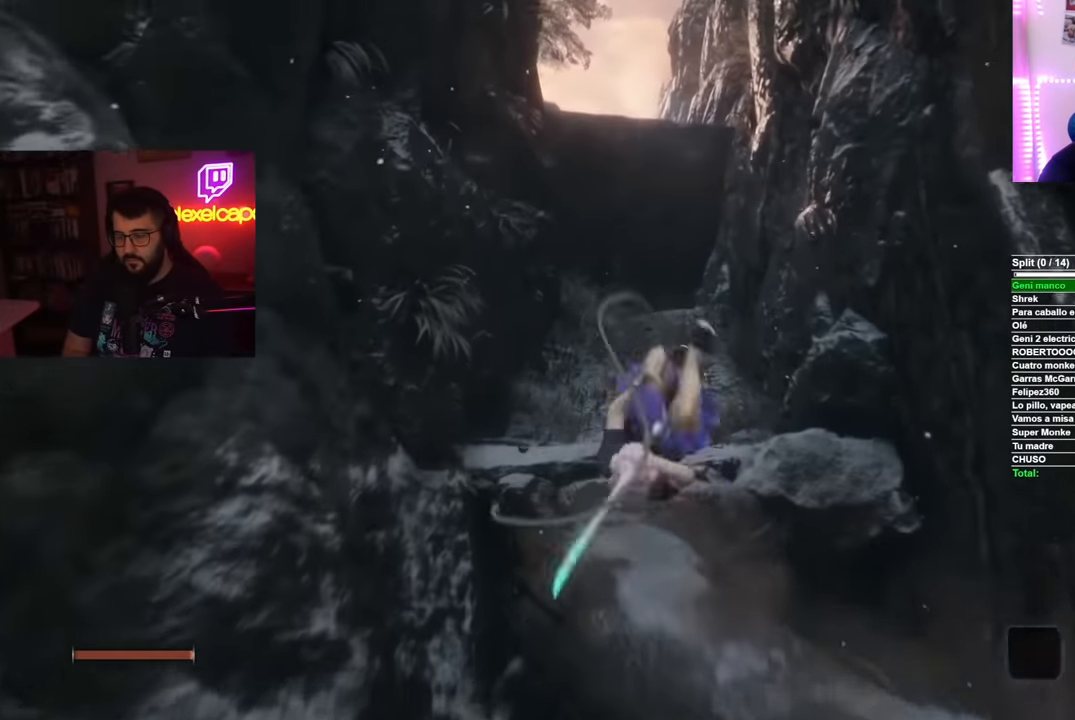
{"buttons": ["B"], "left_stick": "up", "right_stick": "center", "events": []}
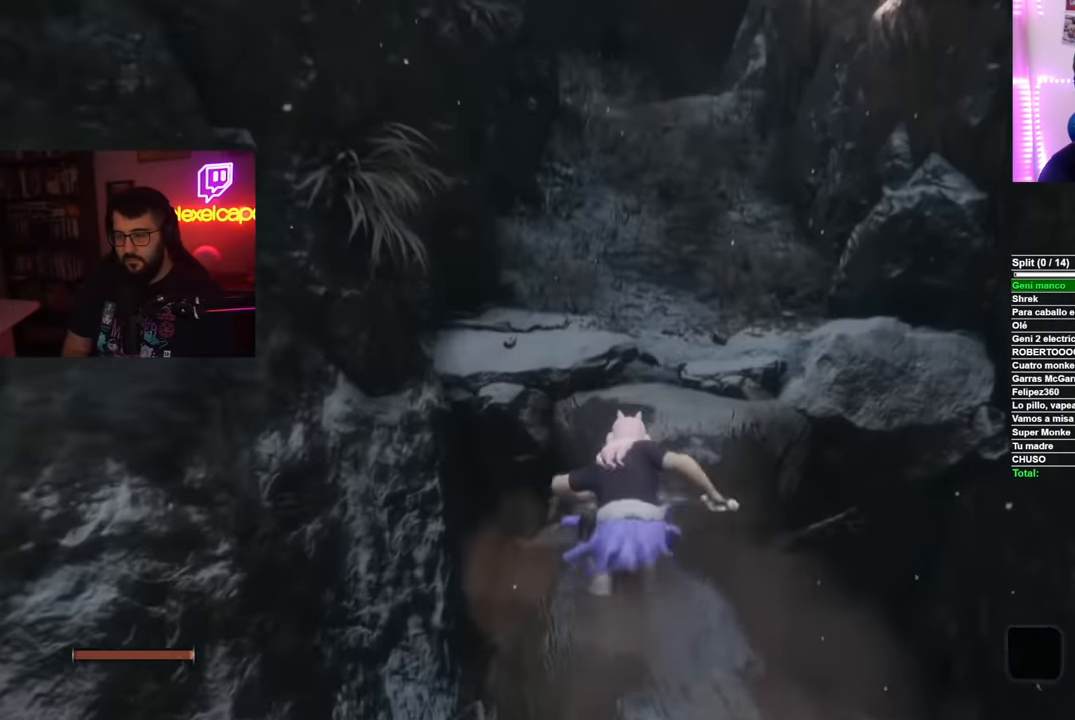
{"buttons": ["B"], "left_stick": "up", "right_stick": "center", "events": []}
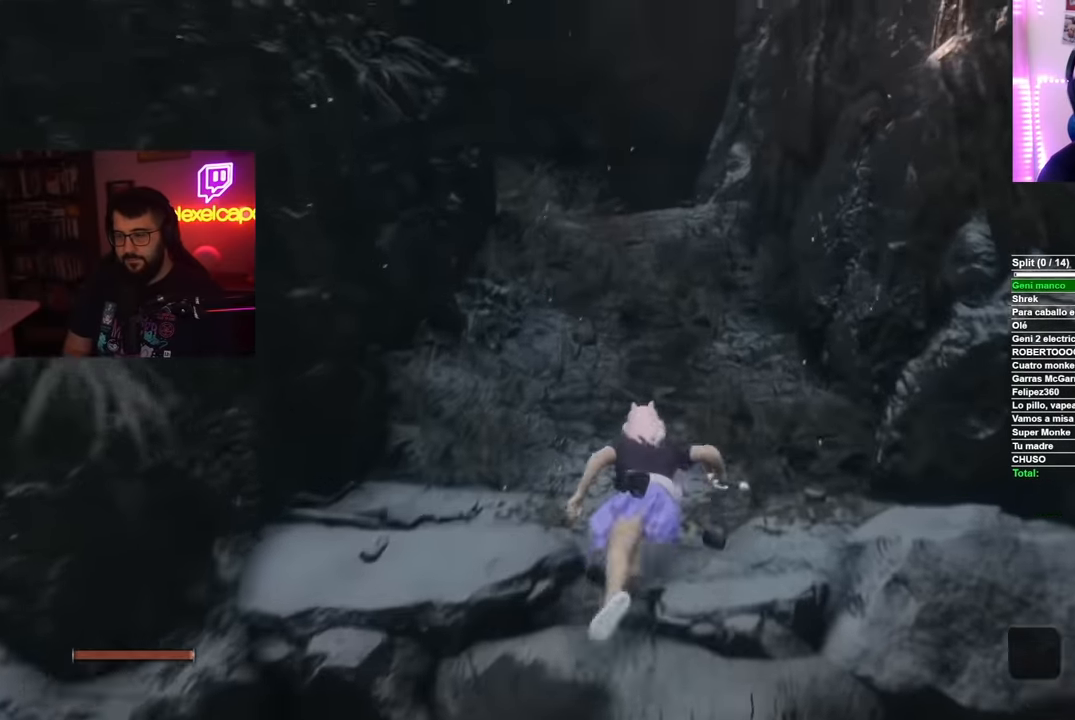
{"buttons": ["B"], "left_stick": "up", "right_stick": "center", "events": []}
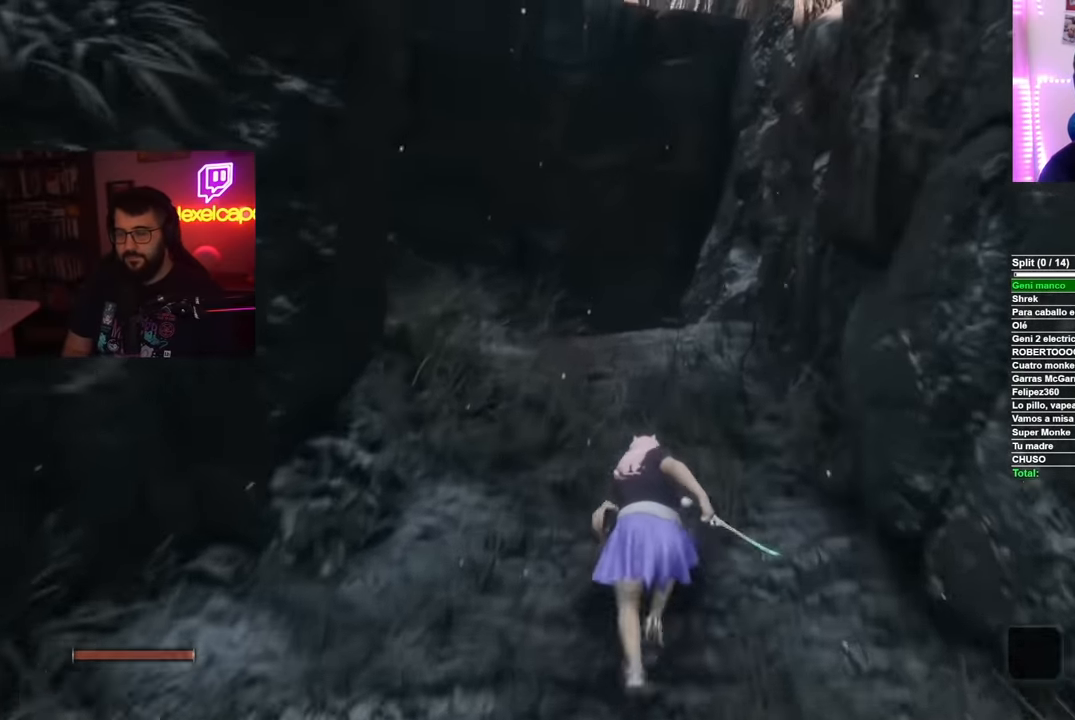
{"buttons": ["B"], "left_stick": "up", "right_stick": "center", "events": []}
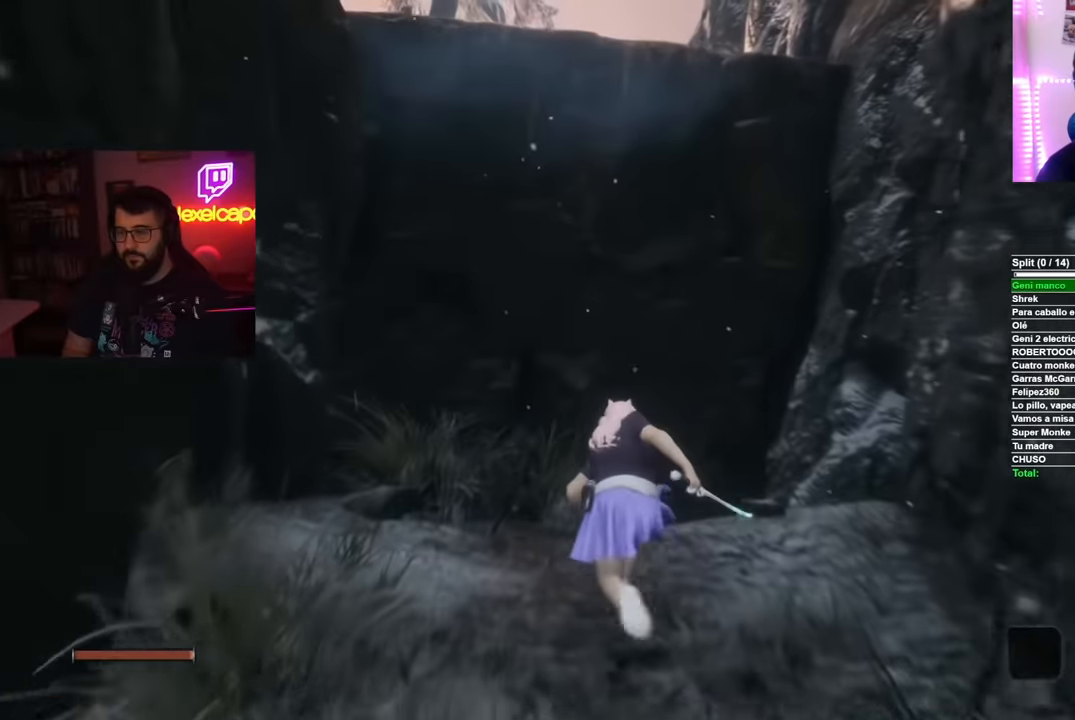
{"buttons": [], "left_stick": "up", "right_stick": "left", "events": [[84, "A", "down"], [267, "A", "up"], [301, "B", "up"], [434, "right_stick", "left"]]}
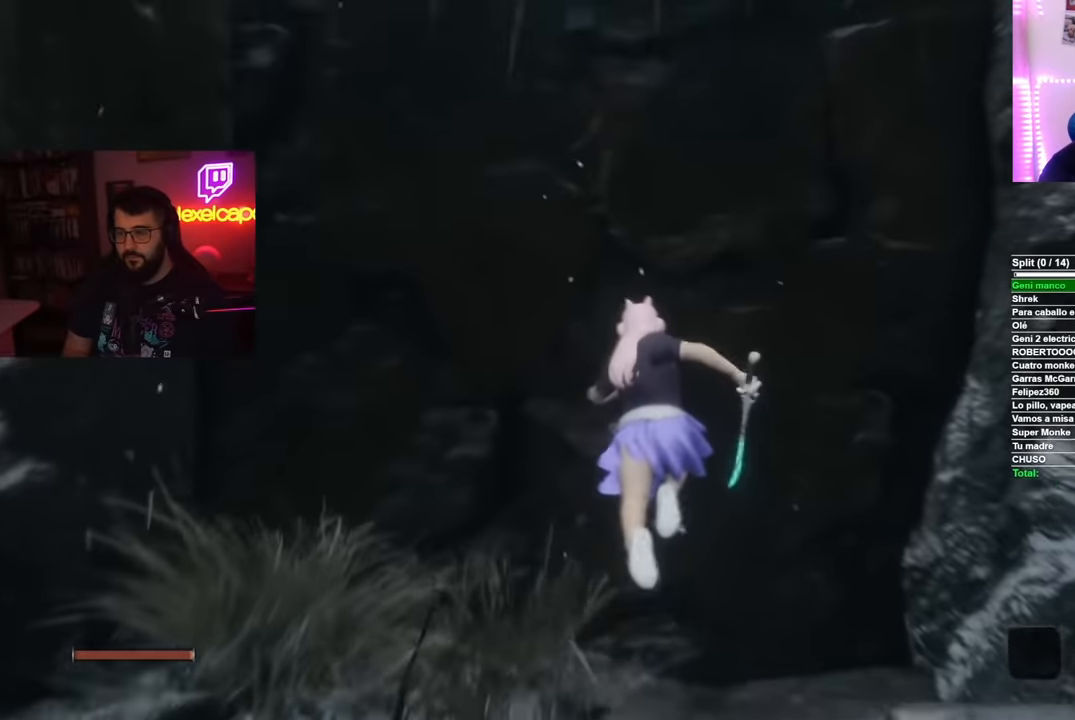
{"buttons": ["A"], "left_stick": "up", "right_stick": "center", "events": [[100, "right_stick", "center"], [217, "A", "down"]]}
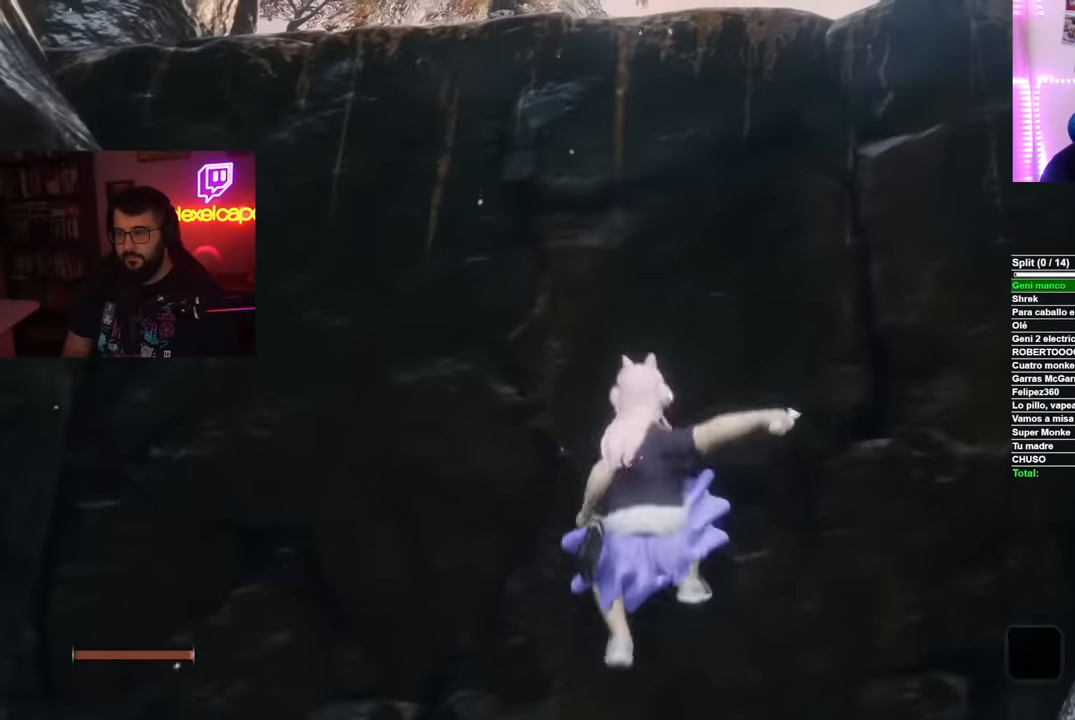
{"buttons": [], "left_stick": "center", "right_stick": "center", "events": [[50, "A", "up"], [184, "left_stick", "center"], [217, "X", "down"], [384, "X", "up"]]}
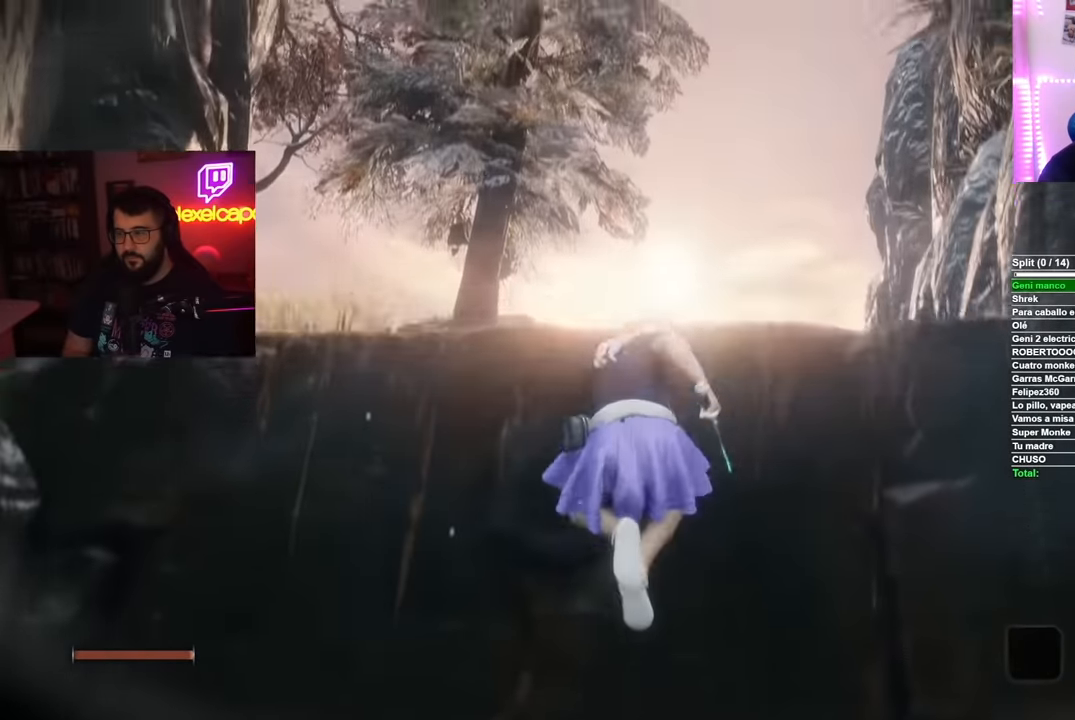
{"buttons": ["A"], "left_stick": "up", "right_stick": "center", "events": [[16, "left_stick", "up"], [66, "right_stick", "down"], [350, "right_stick", "center"], [433, "A", "down"]]}
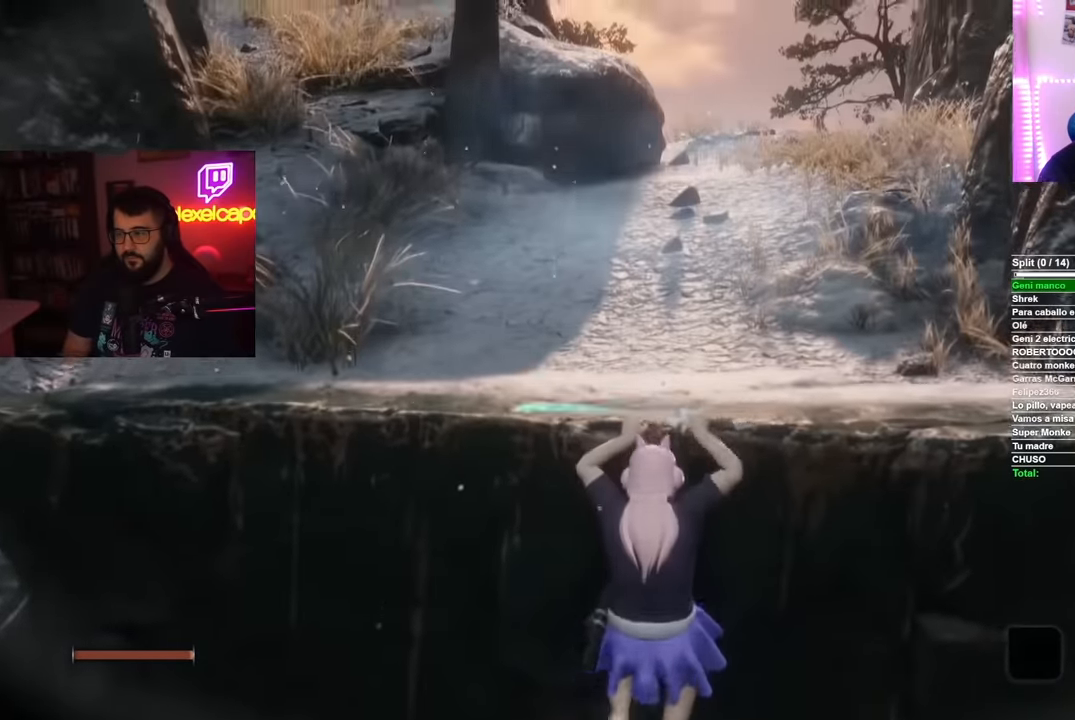
{"buttons": ["B"], "left_stick": "up", "right_stick": "center", "events": [[67, "A", "up"], [484, "B", "down"]]}
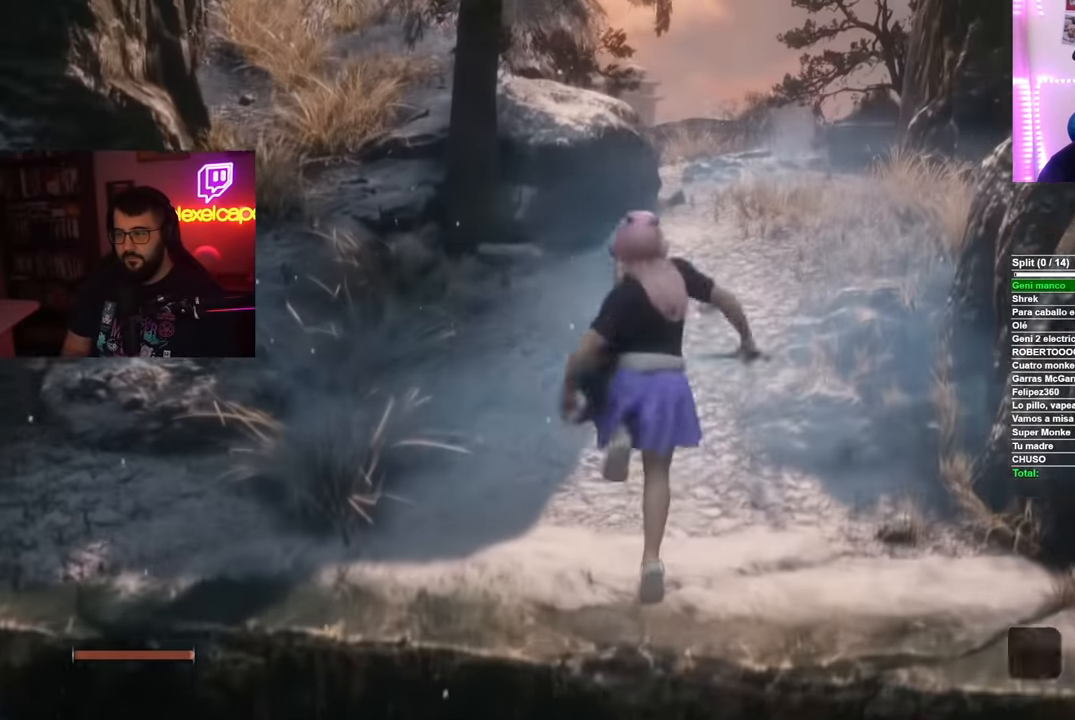
{"buttons": ["B"], "left_stick": "up", "right_stick": "center", "events": []}
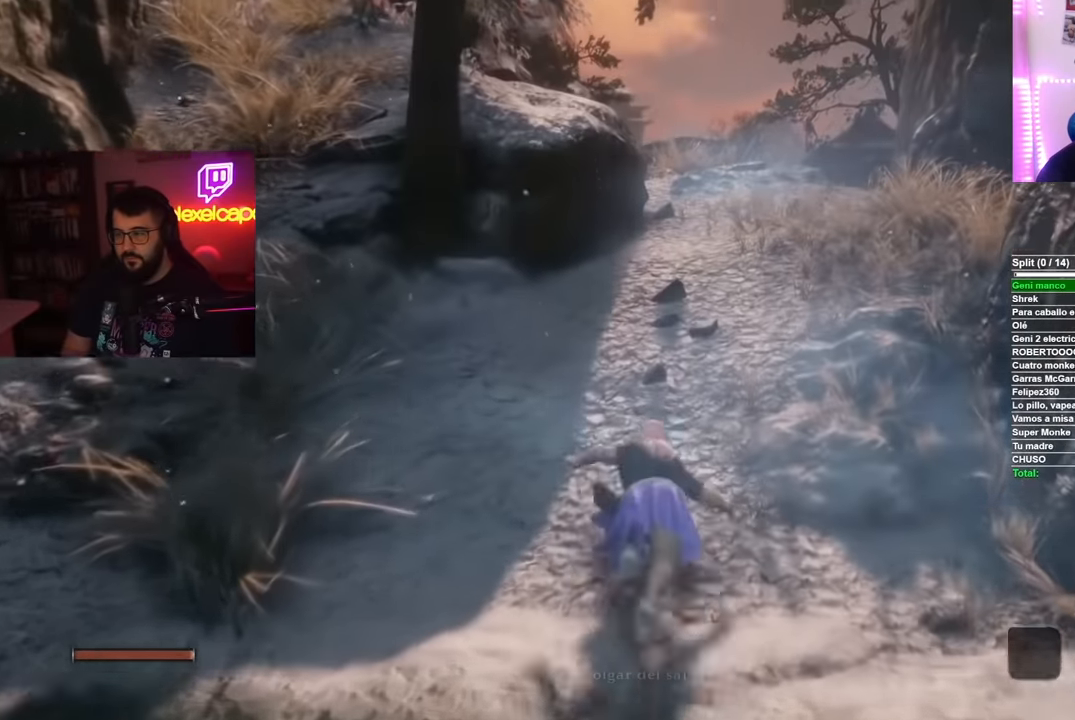
{"buttons": ["B"], "left_stick": "up", "right_stick": "center", "events": []}
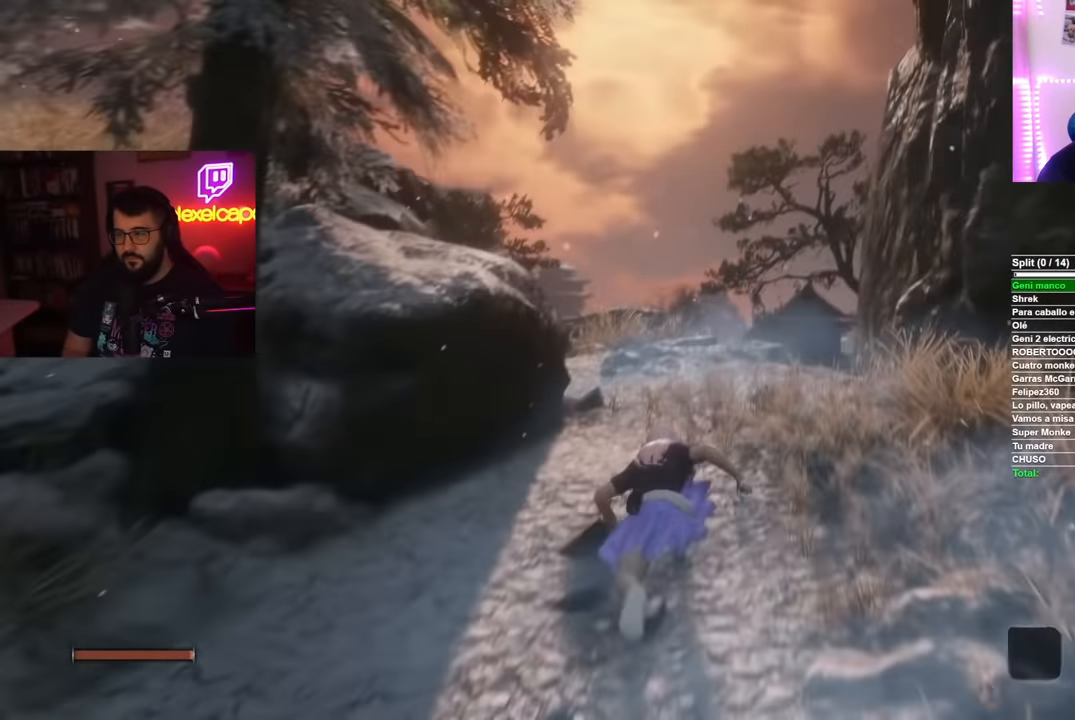
{"buttons": ["B"], "left_stick": "up", "right_stick": "center", "events": []}
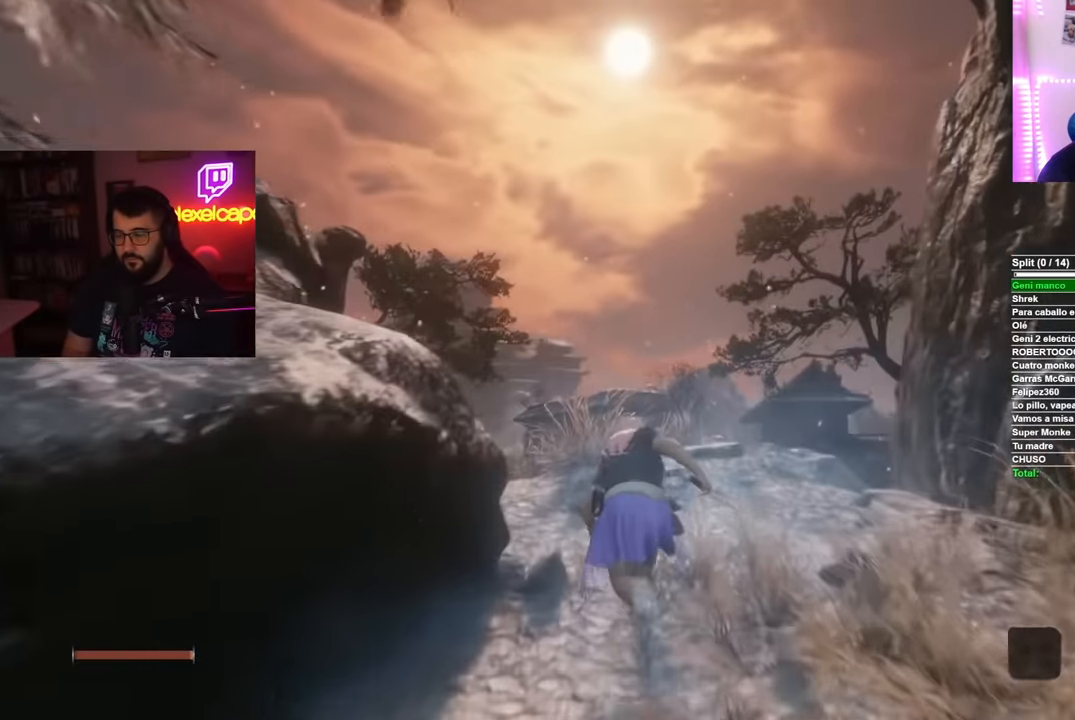
{"buttons": ["B"], "left_stick": "up", "right_stick": "center", "events": []}